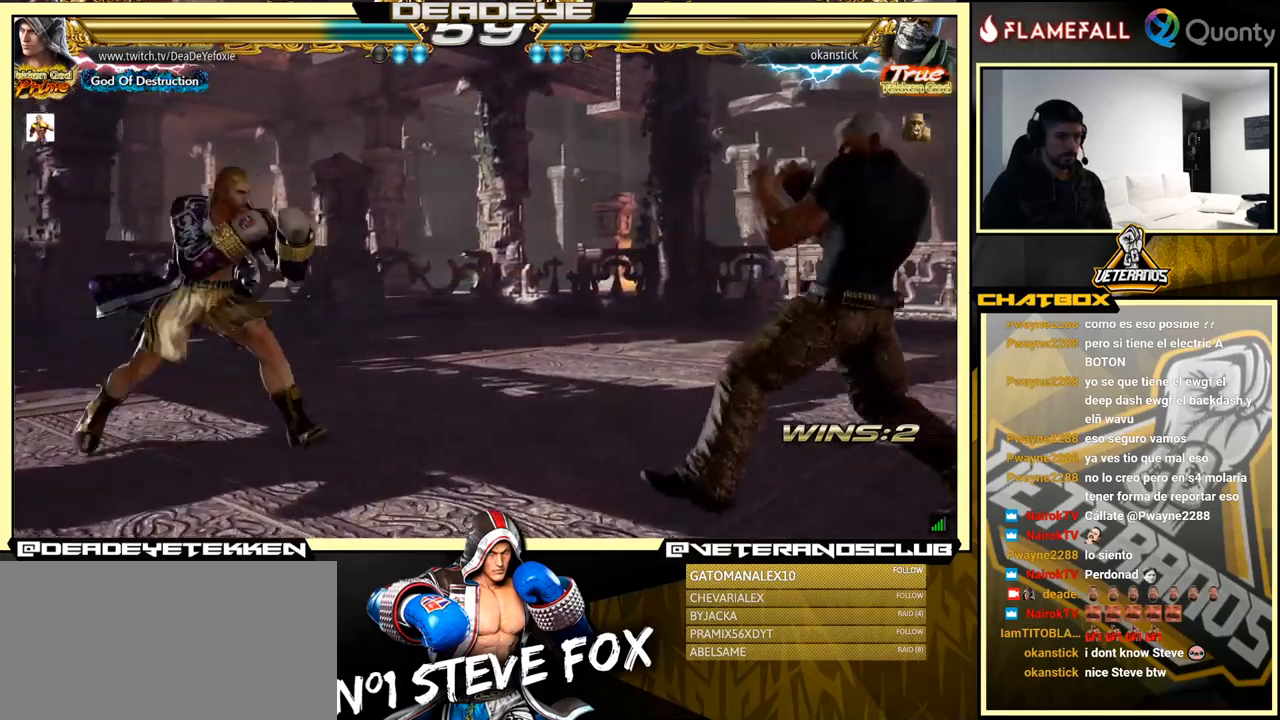
Gameplay with a controller (arcade stick); each line is a JSON object with the inputs held at the frame after it. "events" lists button and stick changes between this image and that frame as [ms after this image, input, new state], when the widget could be followed in between. Not read: L3 R3.
{"buttons": [], "left_stick": "down-left", "events": [[67, "left_stick", "left"], [484, "left_stick", "down-left"]]}
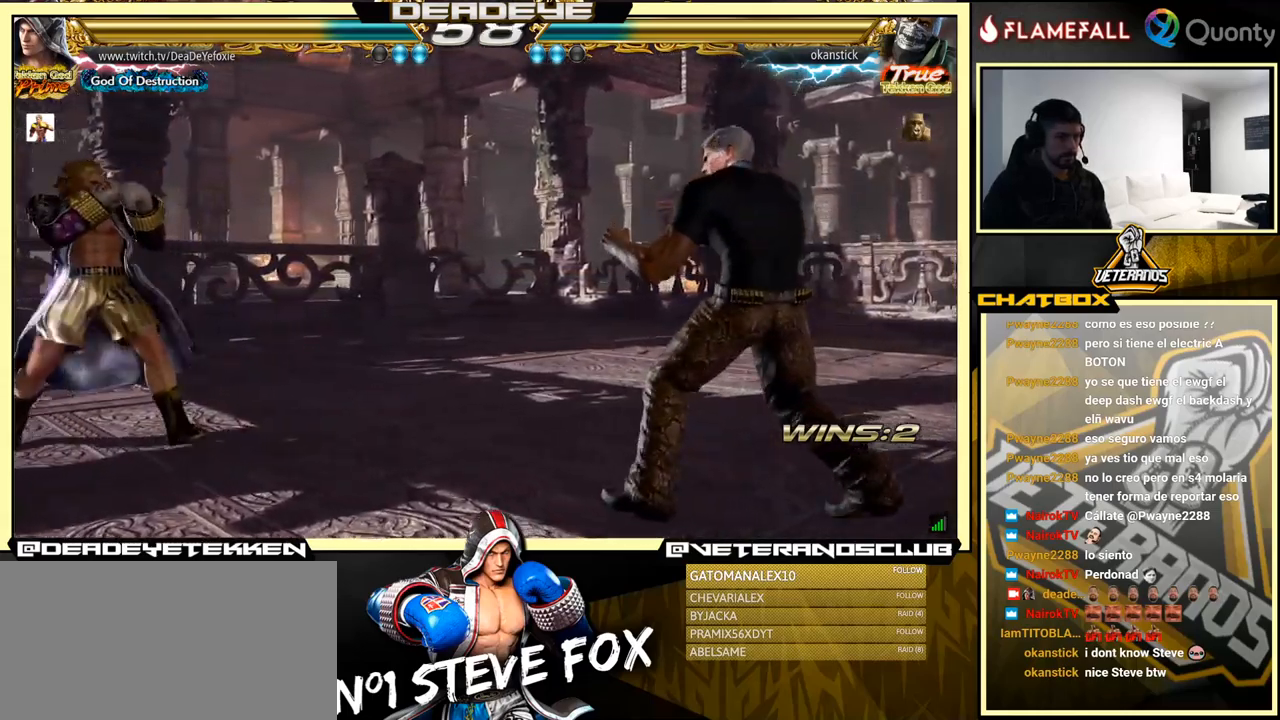
{"buttons": [], "left_stick": "center", "events": [[17, "left_stick", "left"], [234, "left_stick", "center"], [367, "R2", "down"], [467, "R2", "up"]]}
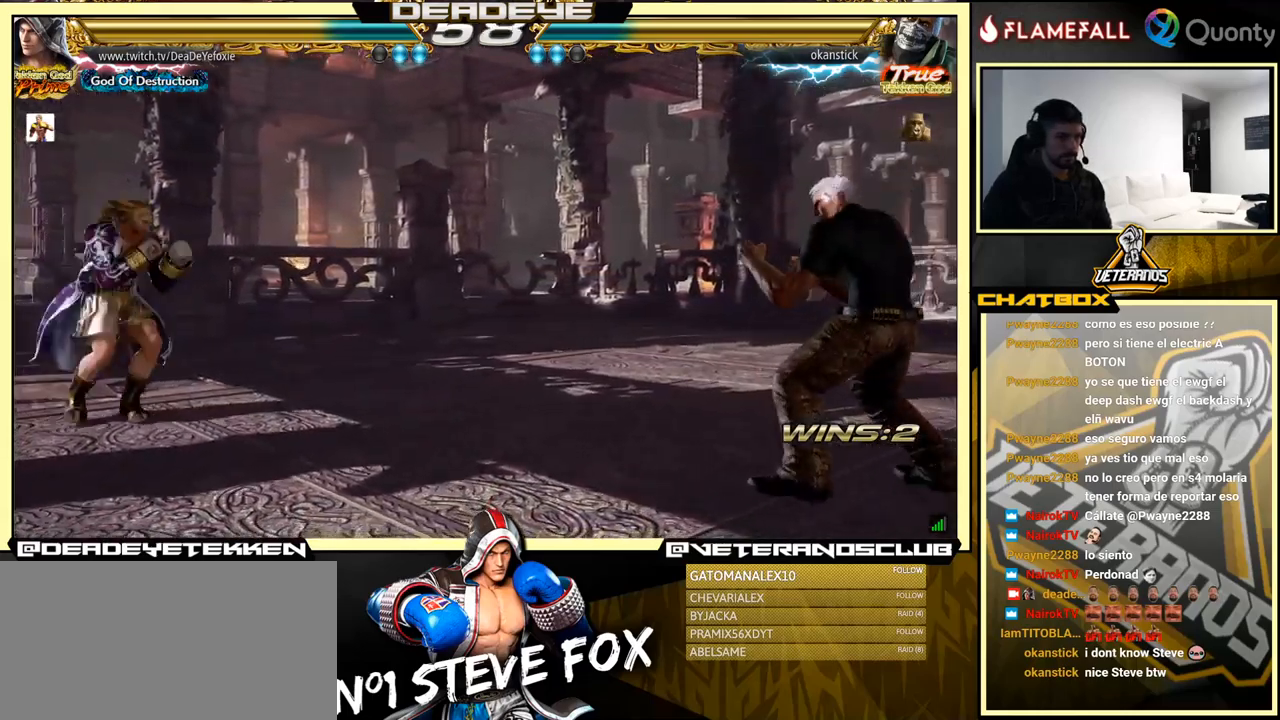
{"buttons": [], "left_stick": "center", "events": [[117, "left_stick", "up"], [450, "left_stick", "center"]]}
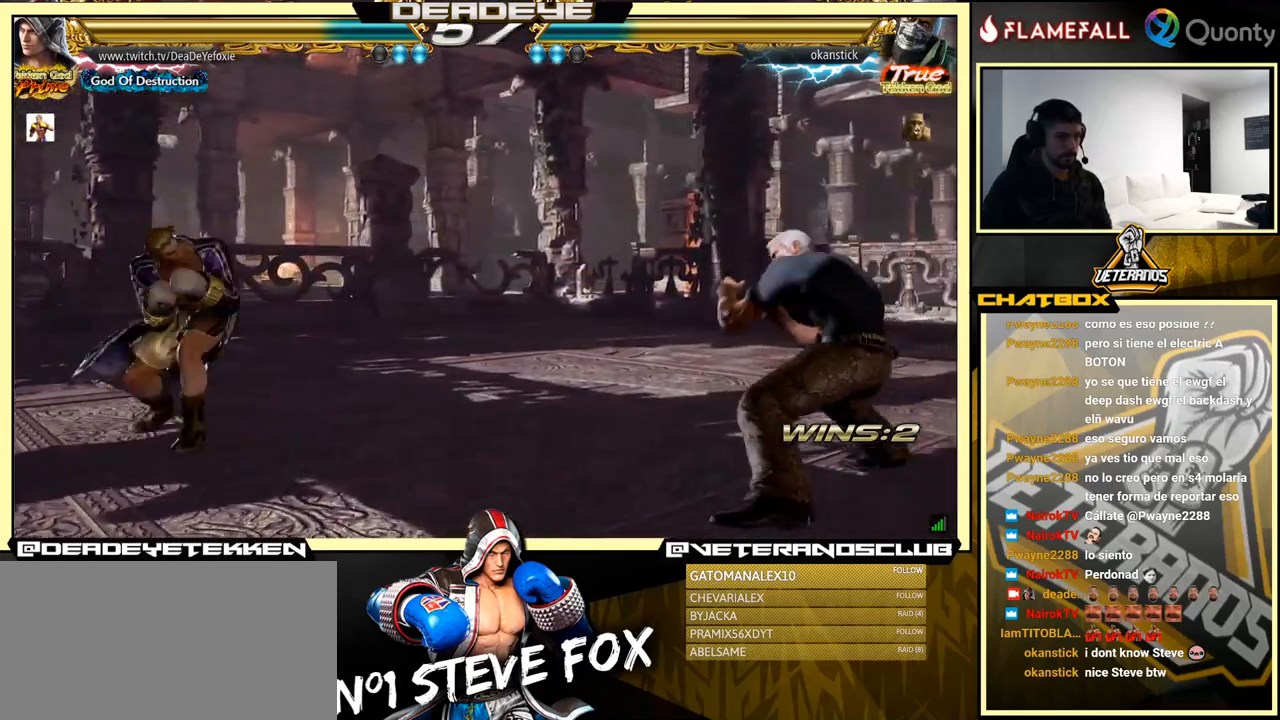
{"buttons": [], "left_stick": "left", "events": [[250, "left_stick", "left"]]}
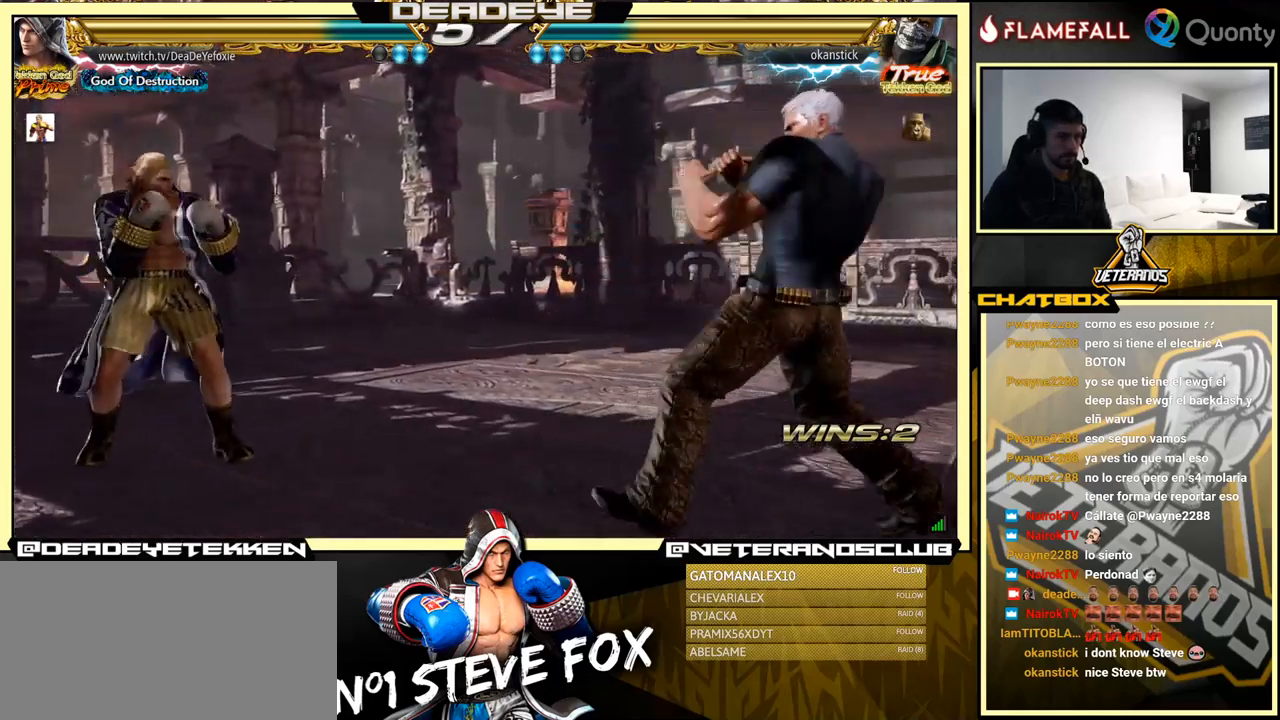
{"buttons": [], "left_stick": "down-left", "events": [[67, "left_stick", "down-right"], [134, "left_stick", "center"], [200, "left_stick", "right"], [434, "left_stick", "down-left"]]}
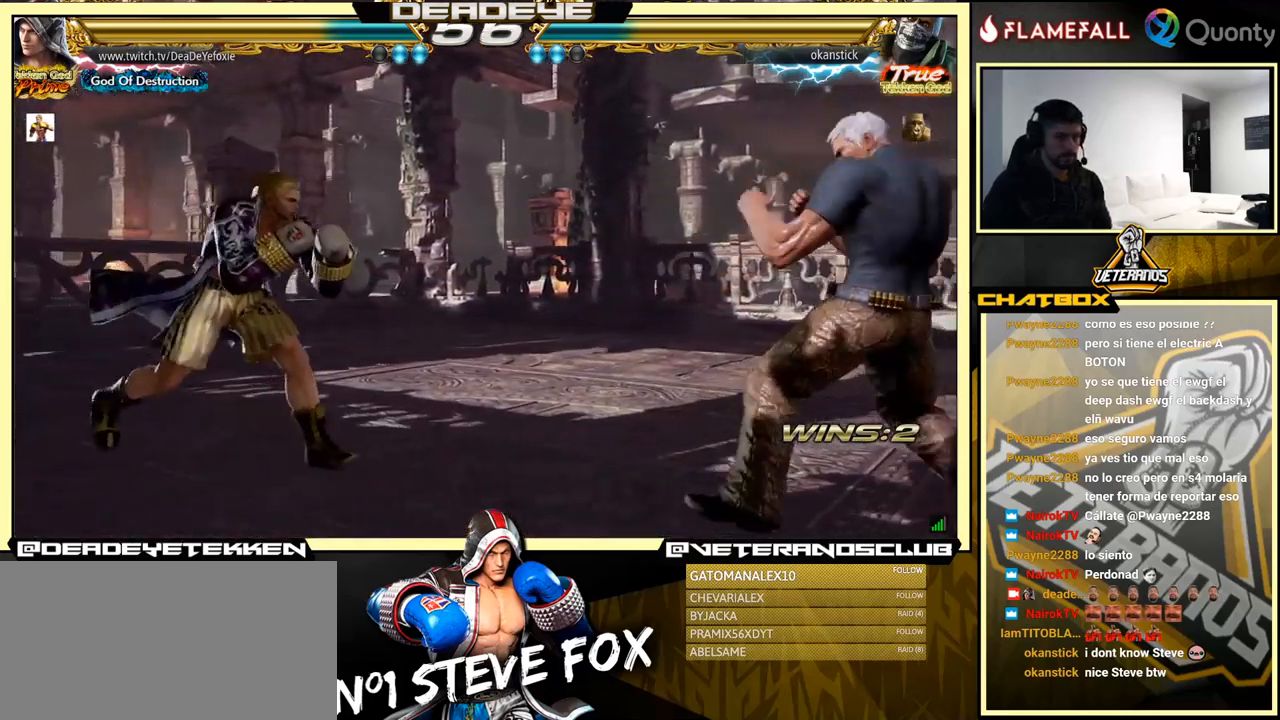
{"buttons": [], "left_stick": "center", "events": [[67, "left_stick", "left"], [200, "left_stick", "right"], [400, "left_stick", "down-left"], [484, "left_stick", "center"]]}
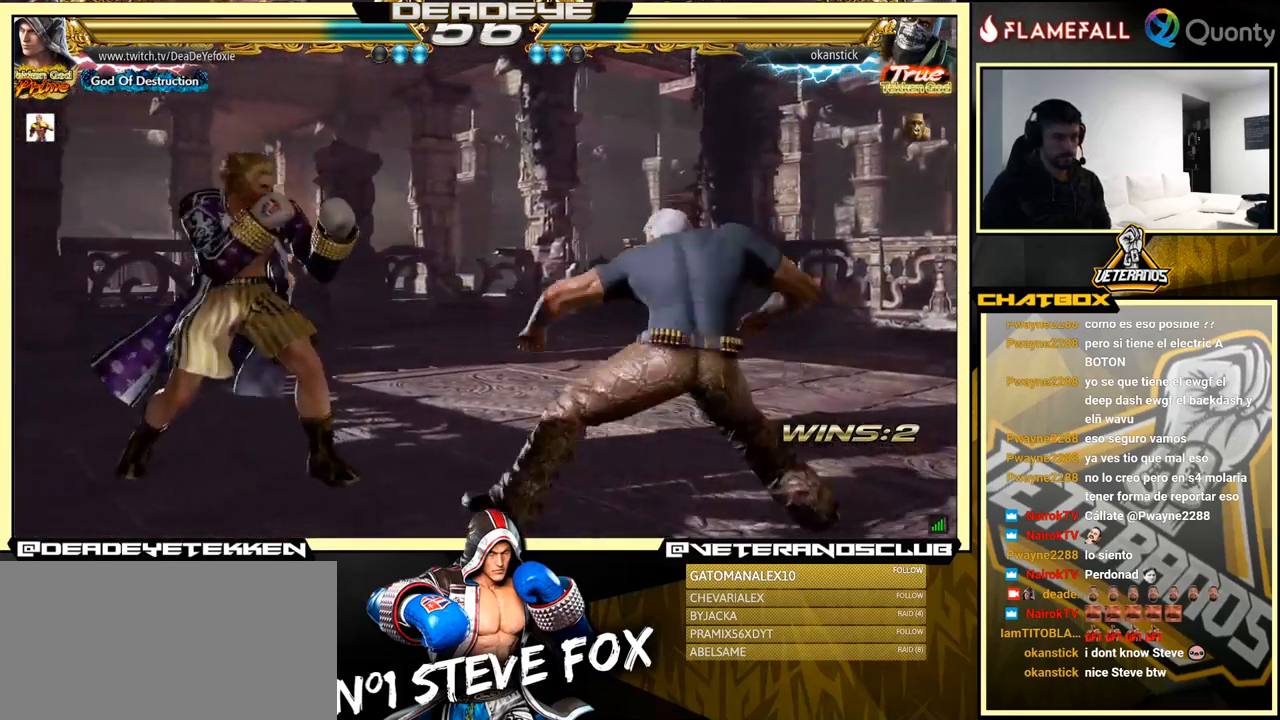
{"buttons": [], "left_stick": "left", "events": [[34, "left_stick", "left"], [300, "left_stick", "down-right"], [317, "R1", "down"], [367, "R1", "up"], [484, "left_stick", "left"]]}
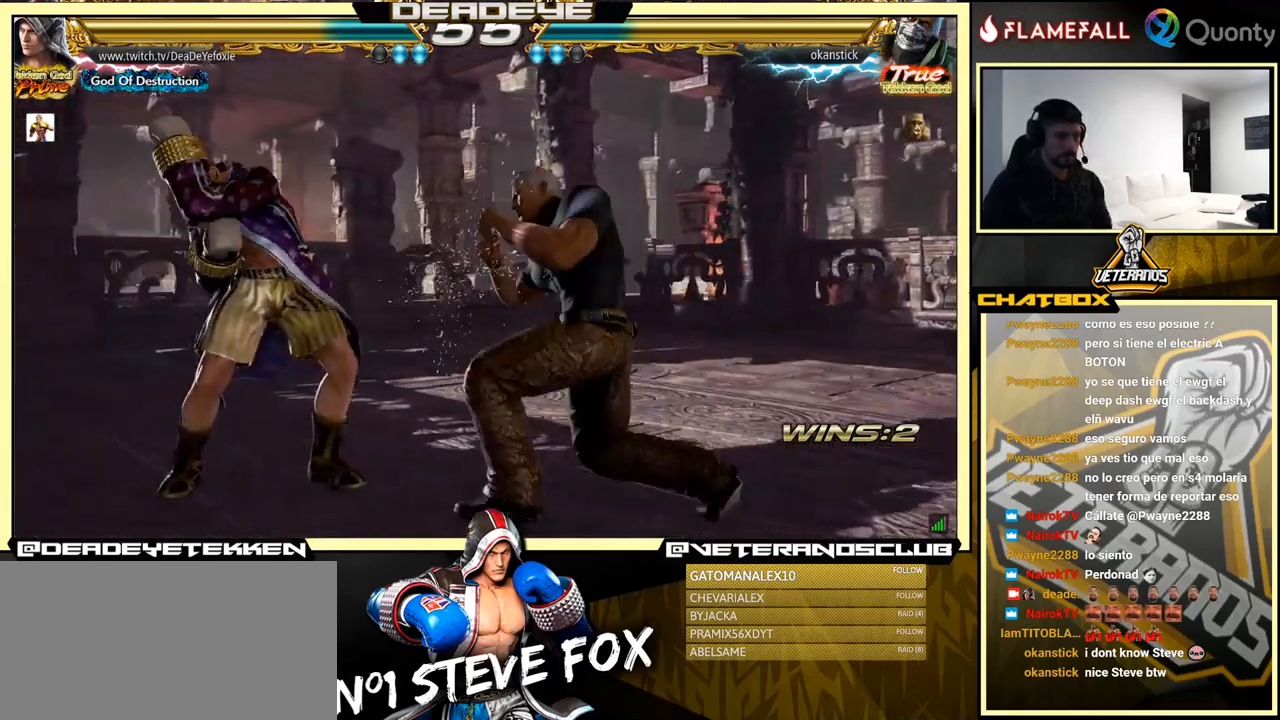
{"buttons": [], "left_stick": "left", "events": []}
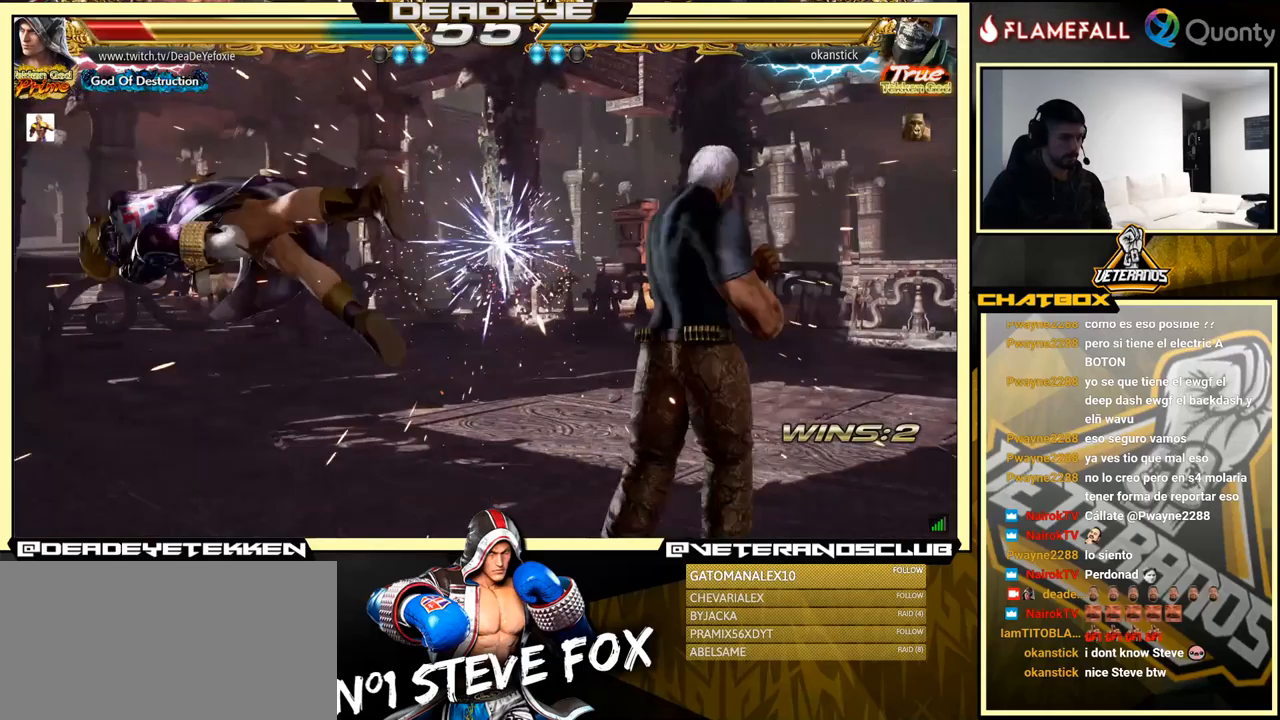
{"buttons": ["SQUARE"], "left_stick": "center", "events": [[150, "left_stick", "center"], [350, "SQUARE", "down"], [433, "SQUARE", "up"], [483, "SQUARE", "down"]]}
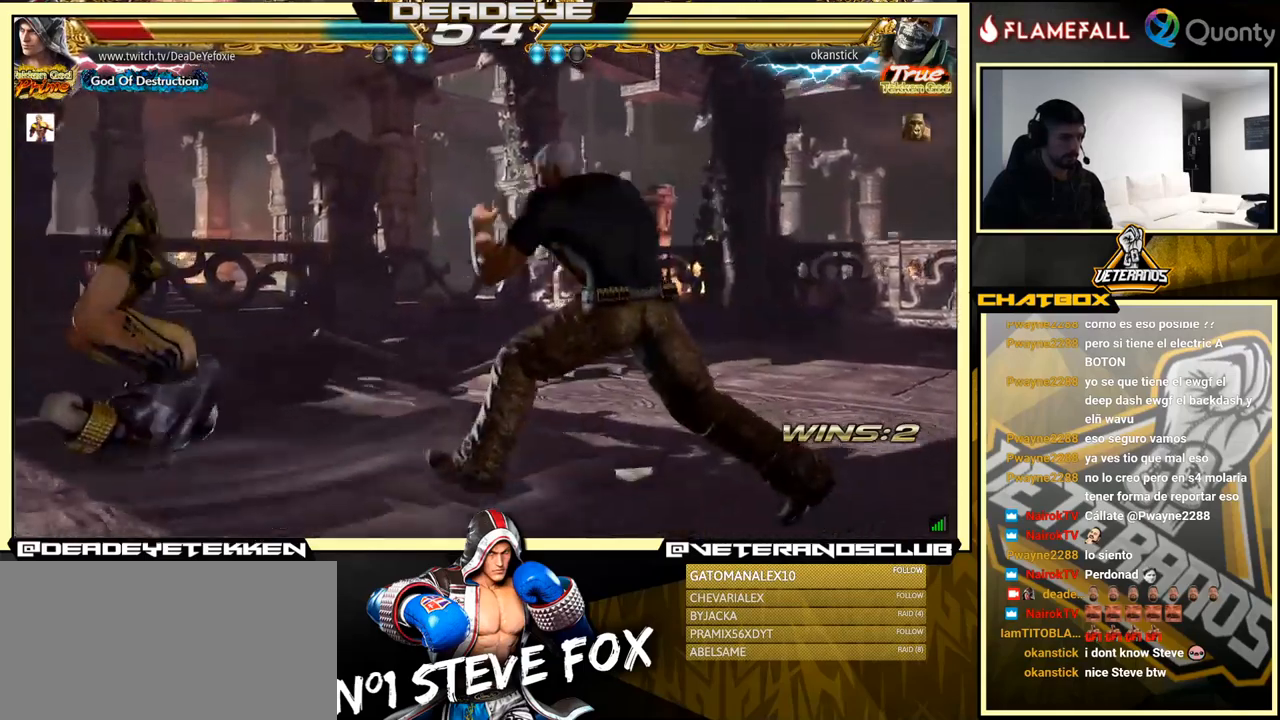
{"buttons": ["SQUARE"], "left_stick": "center", "events": [[50, "SQUARE", "up"], [233, "SQUARE", "down"], [283, "SQUARE", "up"], [350, "SQUARE", "down"], [433, "SQUARE", "up"], [483, "SQUARE", "down"]]}
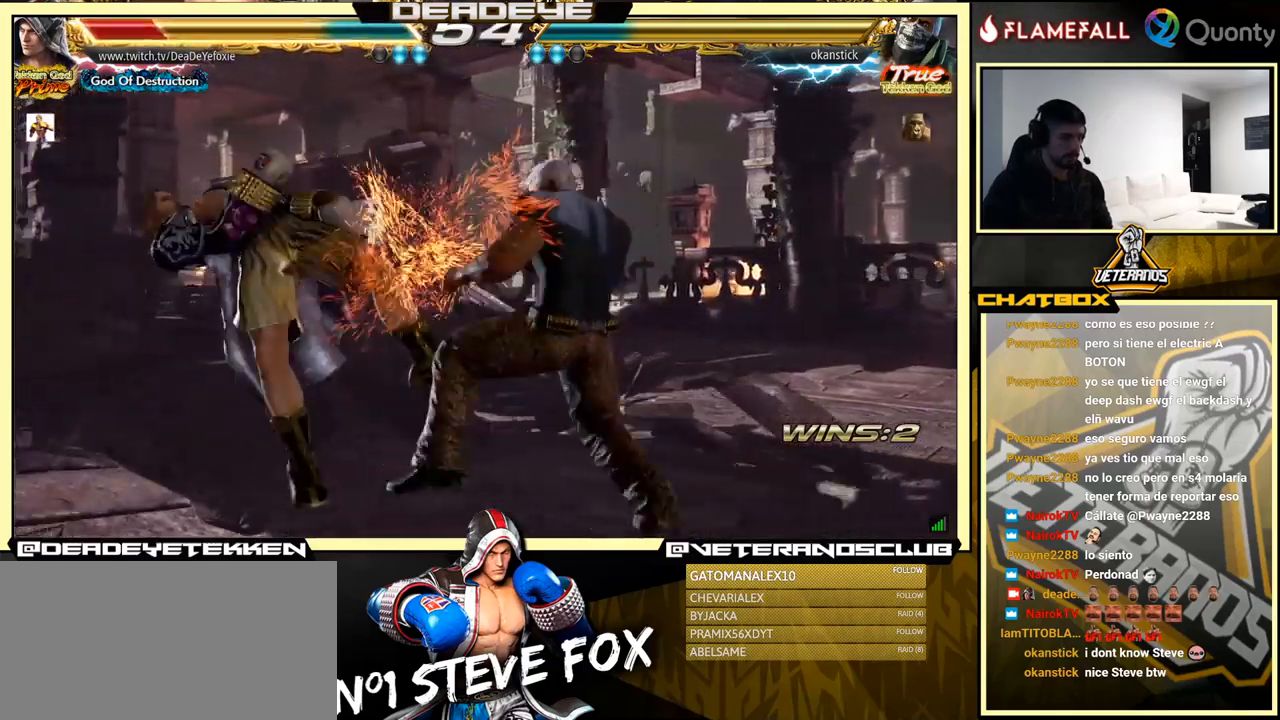
{"buttons": [], "left_stick": "center", "events": [[116, "SQUARE", "up"], [216, "SQUARE", "down"], [300, "SQUARE", "up"], [366, "SQUARE", "down"], [450, "SQUARE", "up"]]}
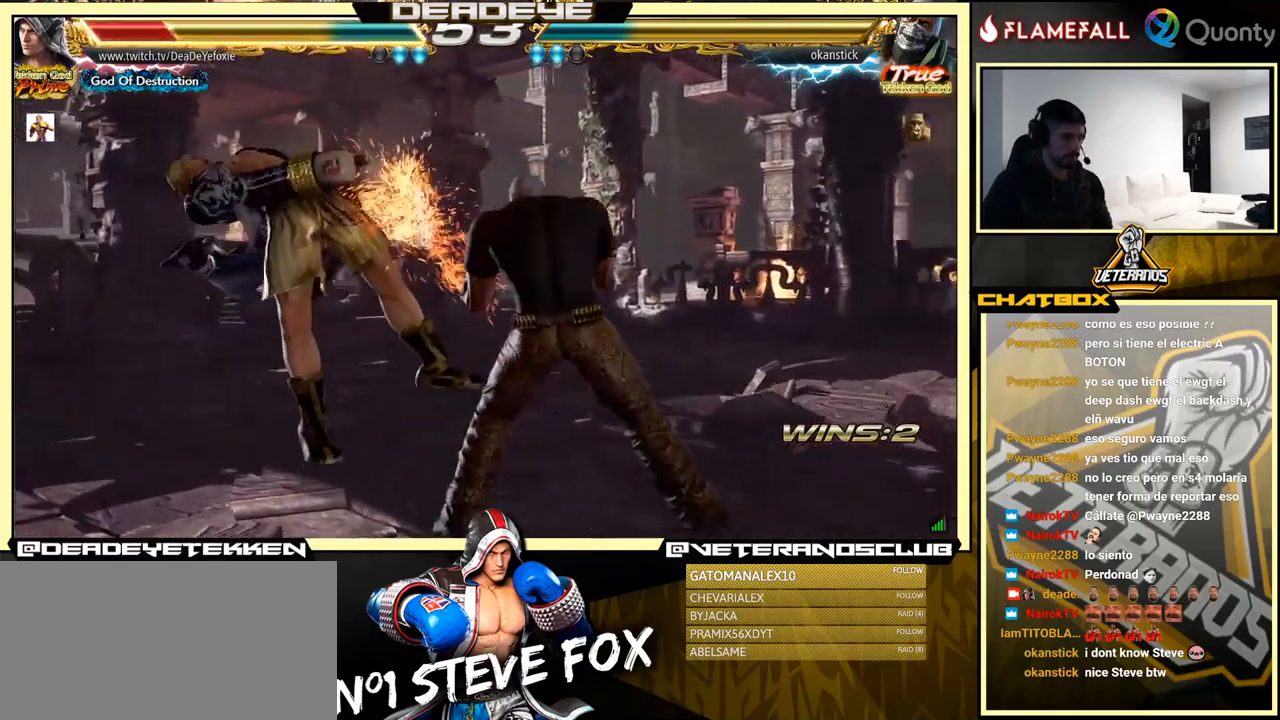
{"buttons": [], "left_stick": "center", "events": [[33, "SQUARE", "down"], [133, "SQUARE", "up"], [233, "SQUARE", "down"], [383, "SQUARE", "up"]]}
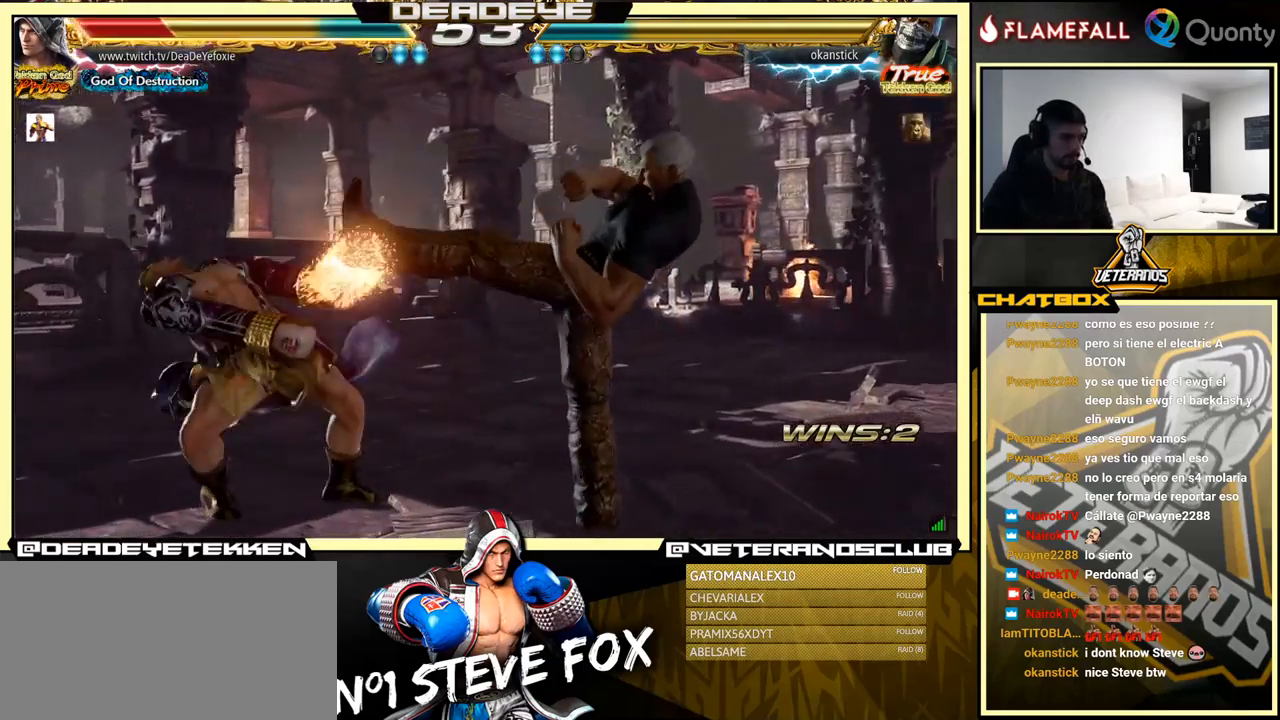
{"buttons": [], "left_stick": "center", "events": []}
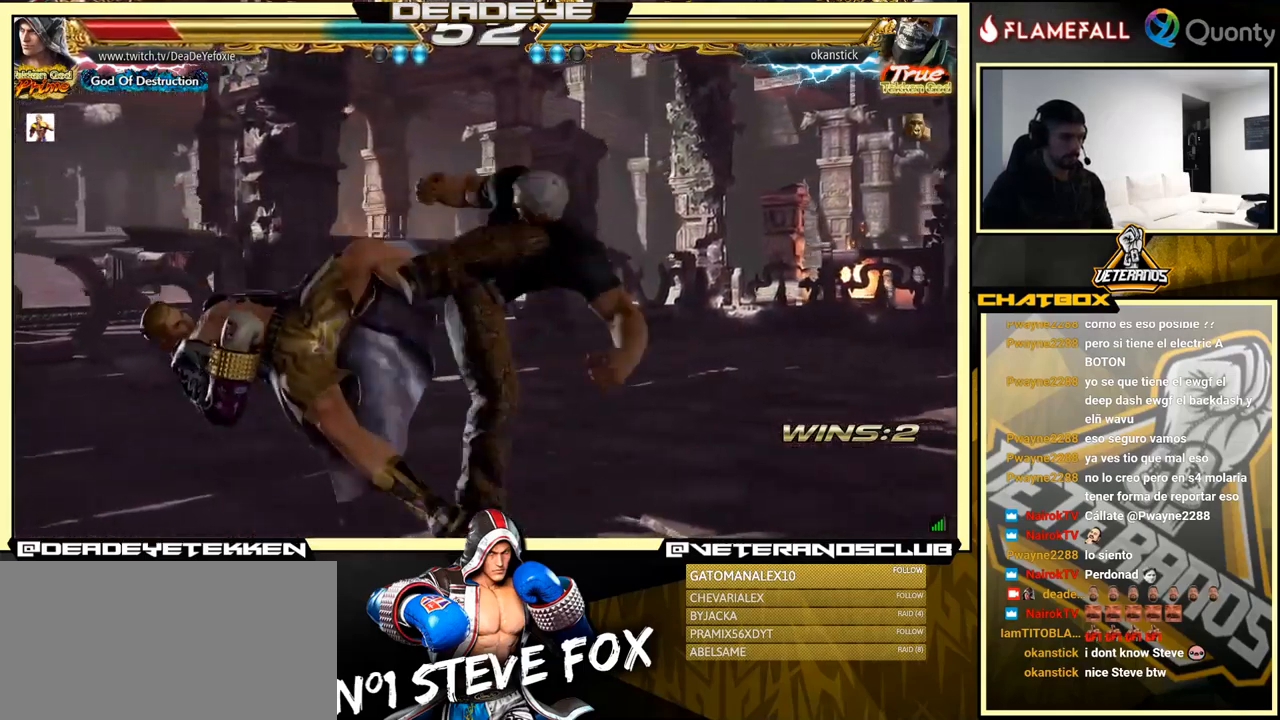
{"buttons": [], "left_stick": "center", "events": []}
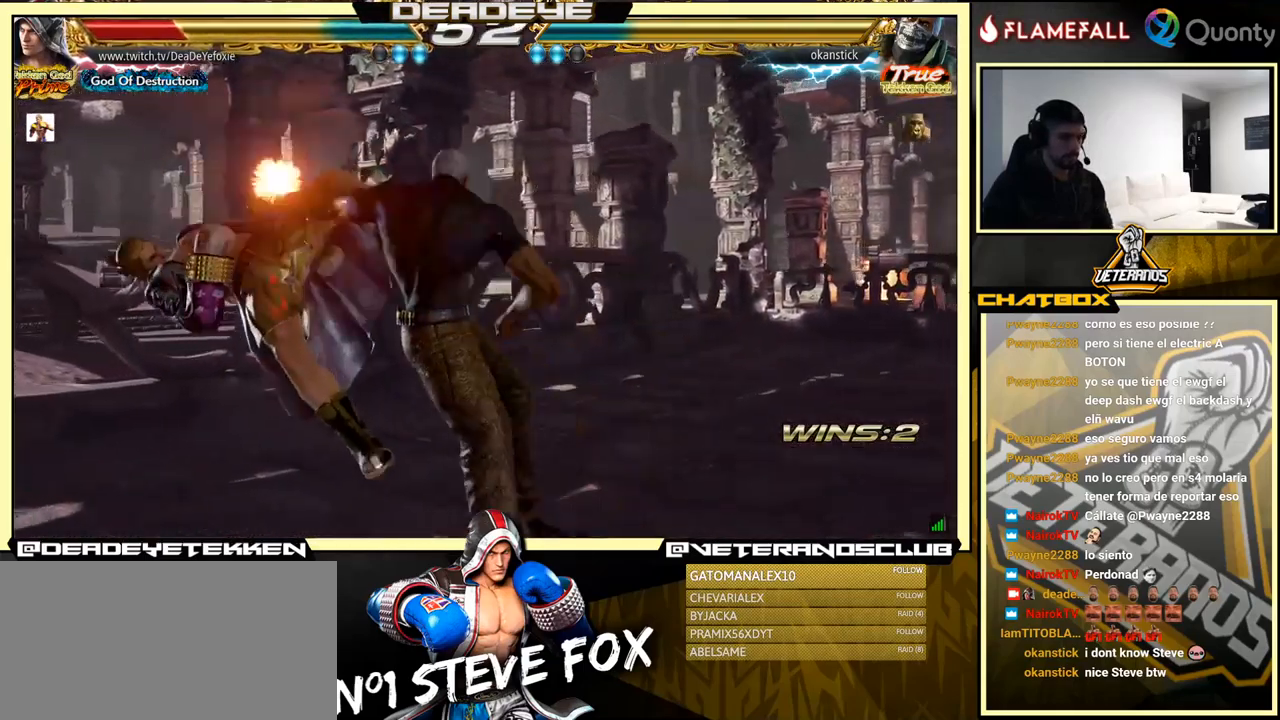
{"buttons": [], "left_stick": "center", "events": []}
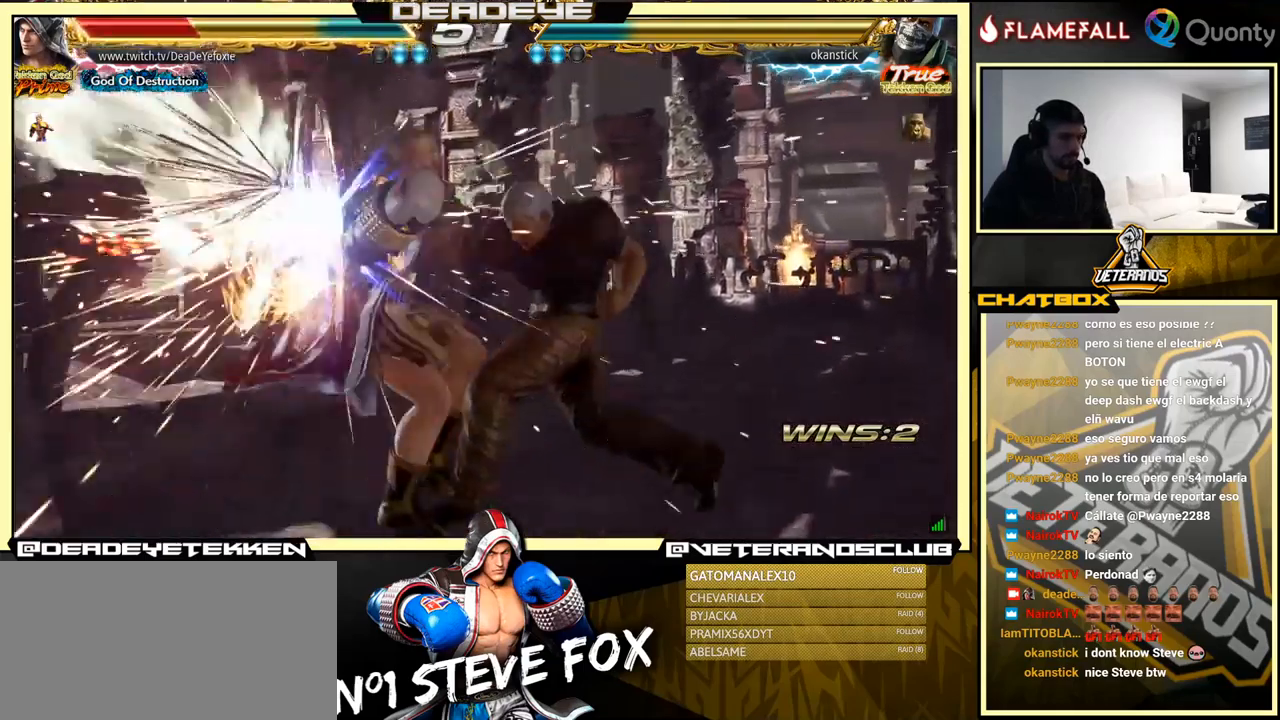
{"buttons": [], "left_stick": "center", "events": []}
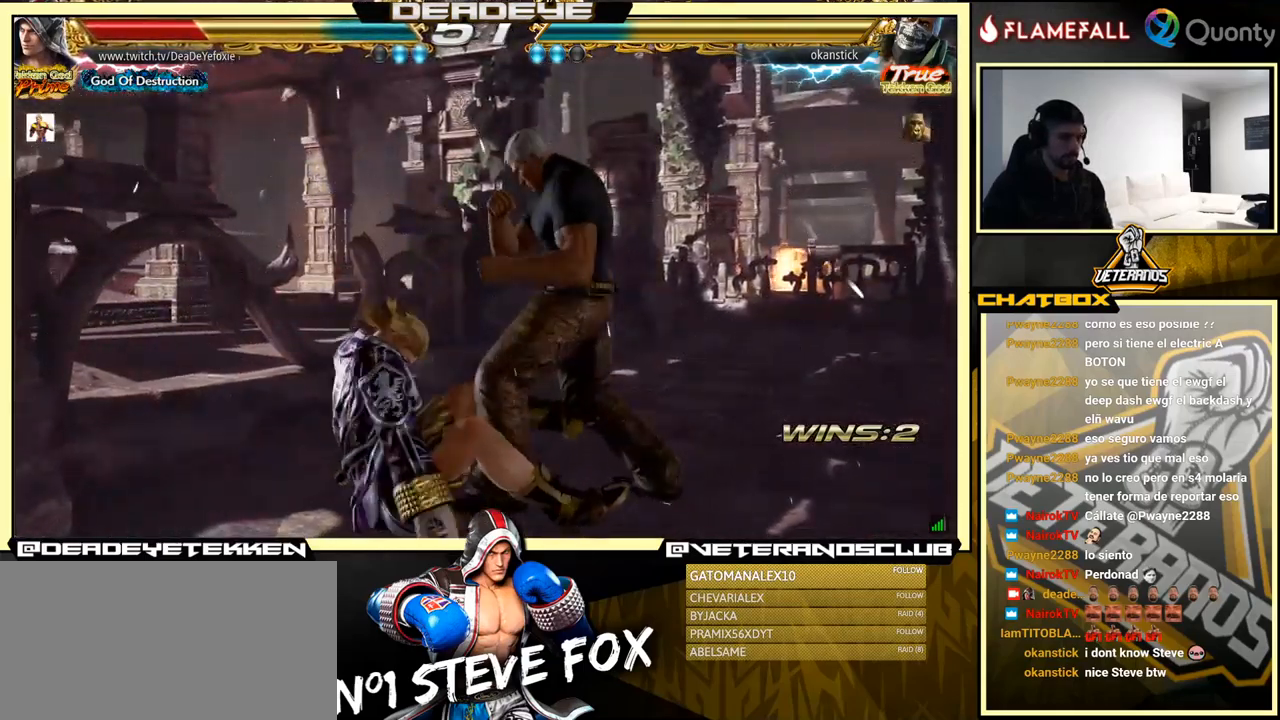
{"buttons": [], "left_stick": "down", "events": [[433, "left_stick", "down"]]}
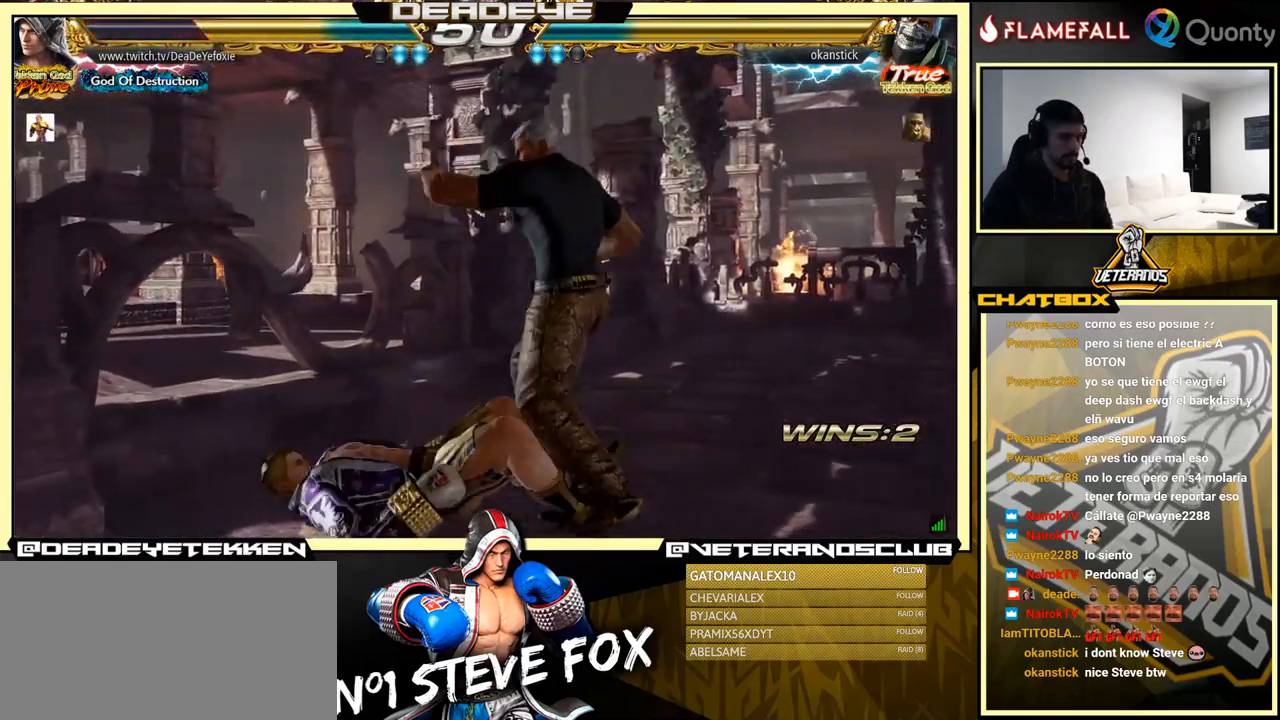
{"buttons": [], "left_stick": "down", "events": [[33, "SQUARE", "down"], [66, "SQUARE", "up"], [150, "SQUARE", "down"], [200, "SQUARE", "up"]]}
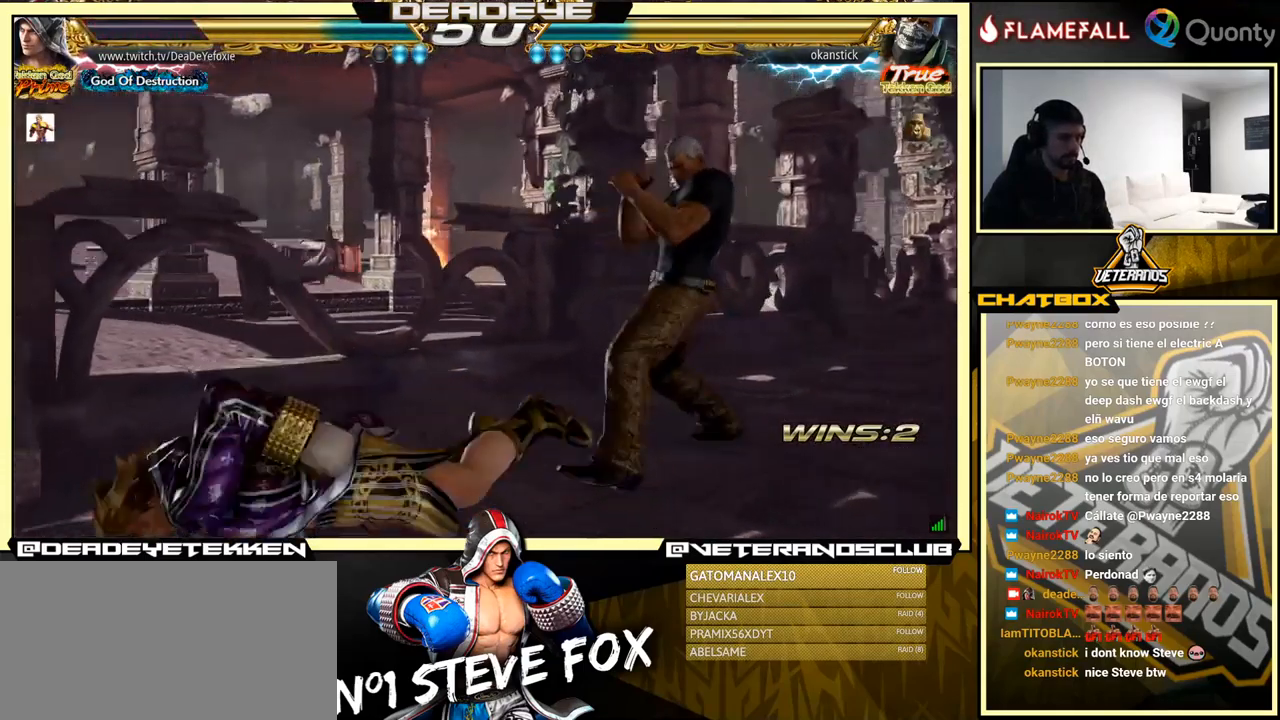
{"buttons": [], "left_stick": "left", "events": [[249, "left_stick", "left"]]}
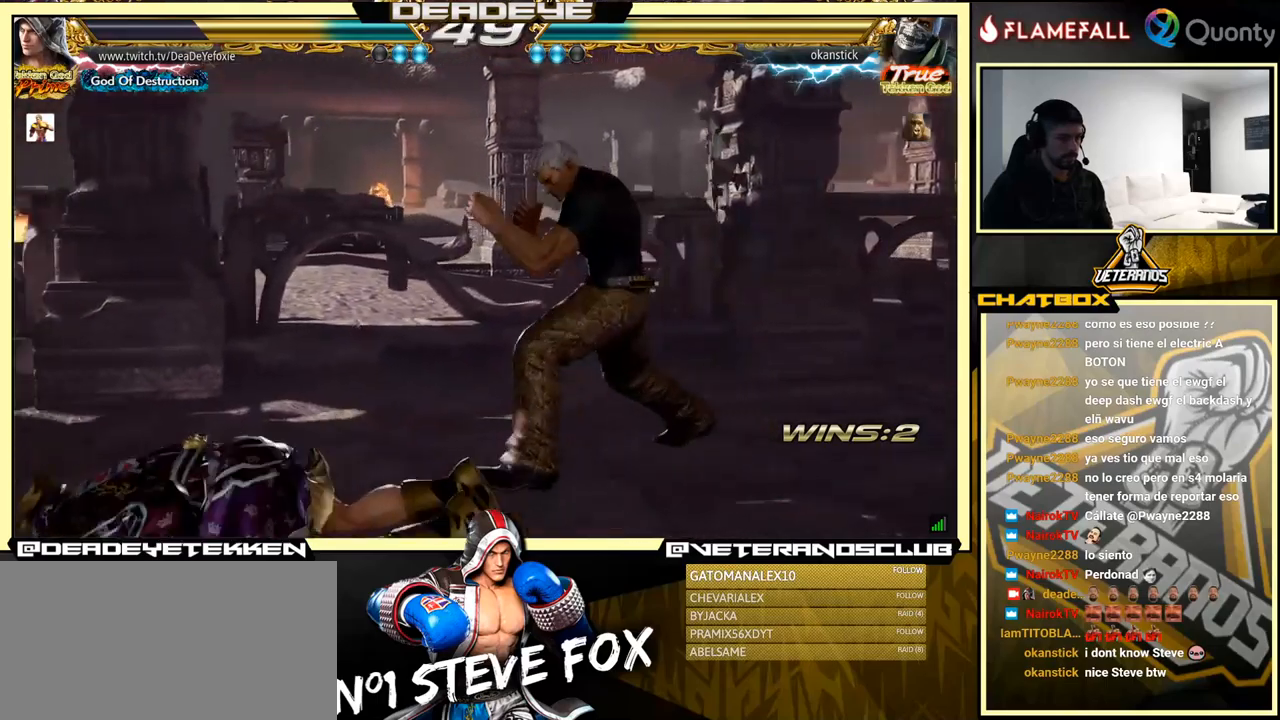
{"buttons": [], "left_stick": "center", "events": [[317, "left_stick", "down-left"], [467, "left_stick", "center"]]}
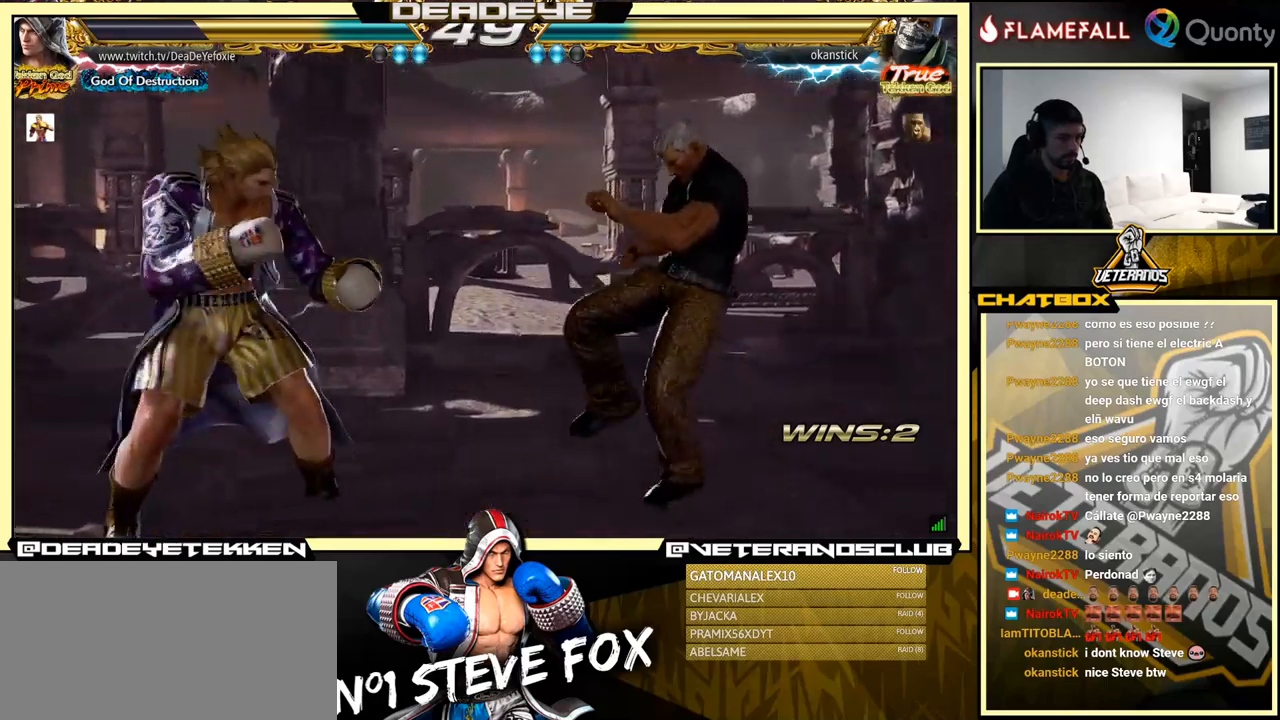
{"buttons": [], "left_stick": "left", "events": [[350, "left_stick", "left"], [417, "left_stick", "center"], [467, "left_stick", "left"]]}
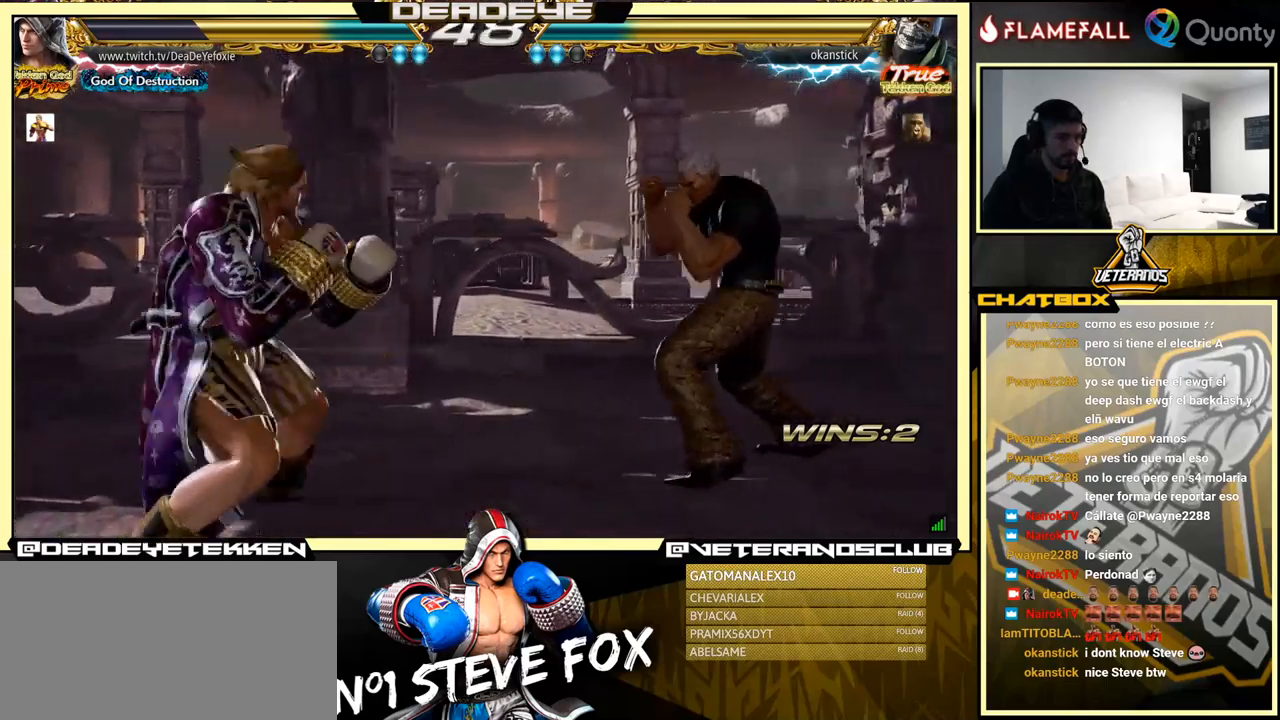
{"buttons": [], "left_stick": "center", "events": [[500, "left_stick", "center"]]}
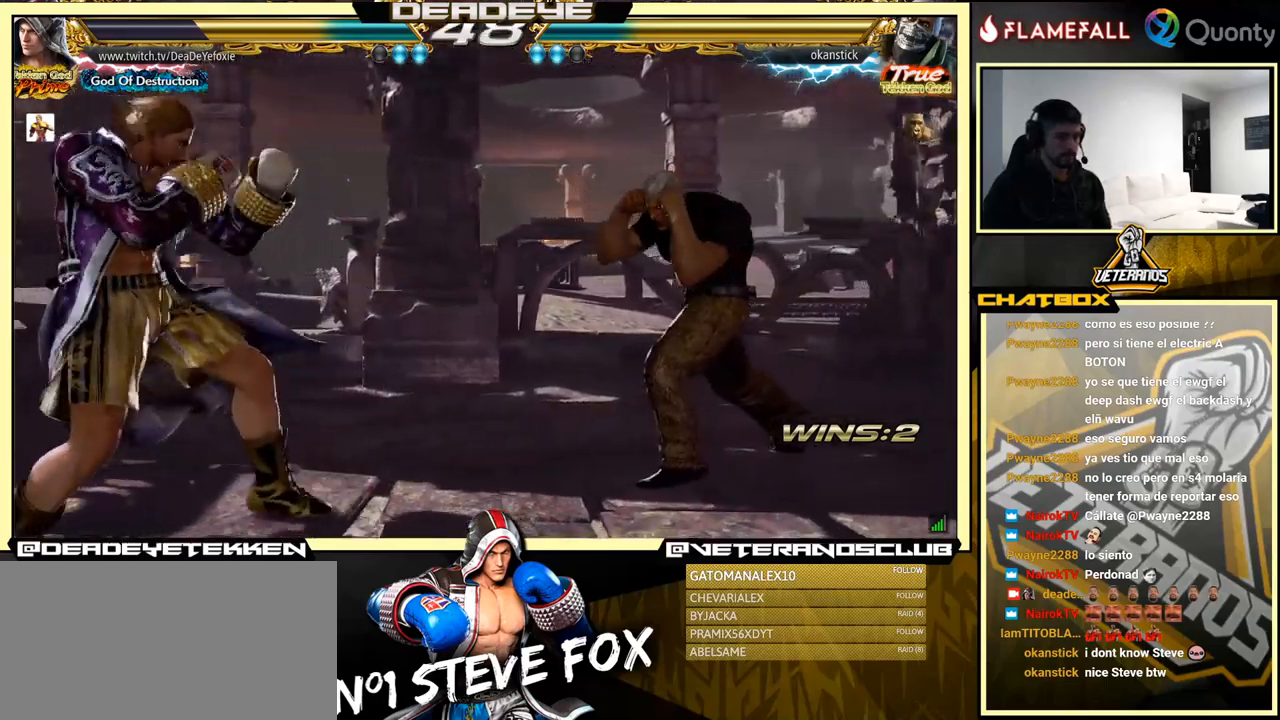
{"buttons": [], "left_stick": "center", "events": [[33, "left_stick", "left"], [217, "left_stick", "right"], [283, "left_stick", "center"], [367, "left_stick", "down-left"], [483, "left_stick", "center"]]}
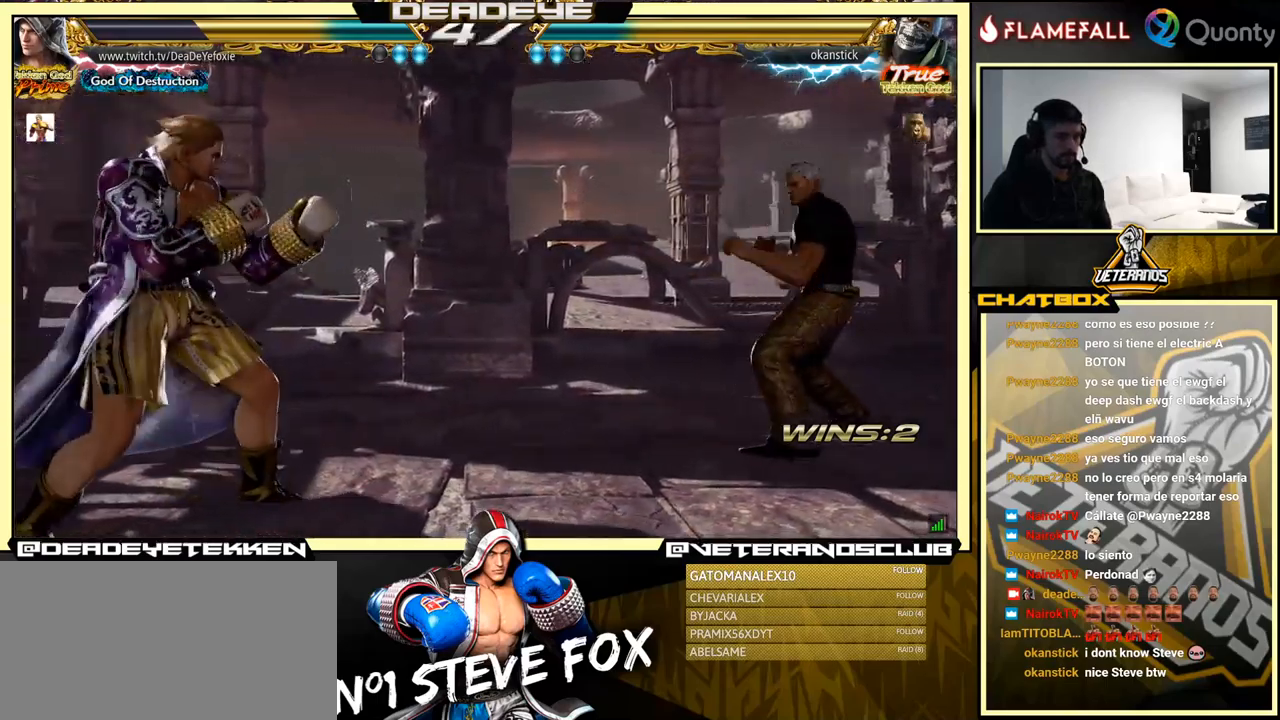
{"buttons": [], "left_stick": "right", "events": [[17, "left_stick", "left"], [383, "left_stick", "center"], [433, "left_stick", "right"]]}
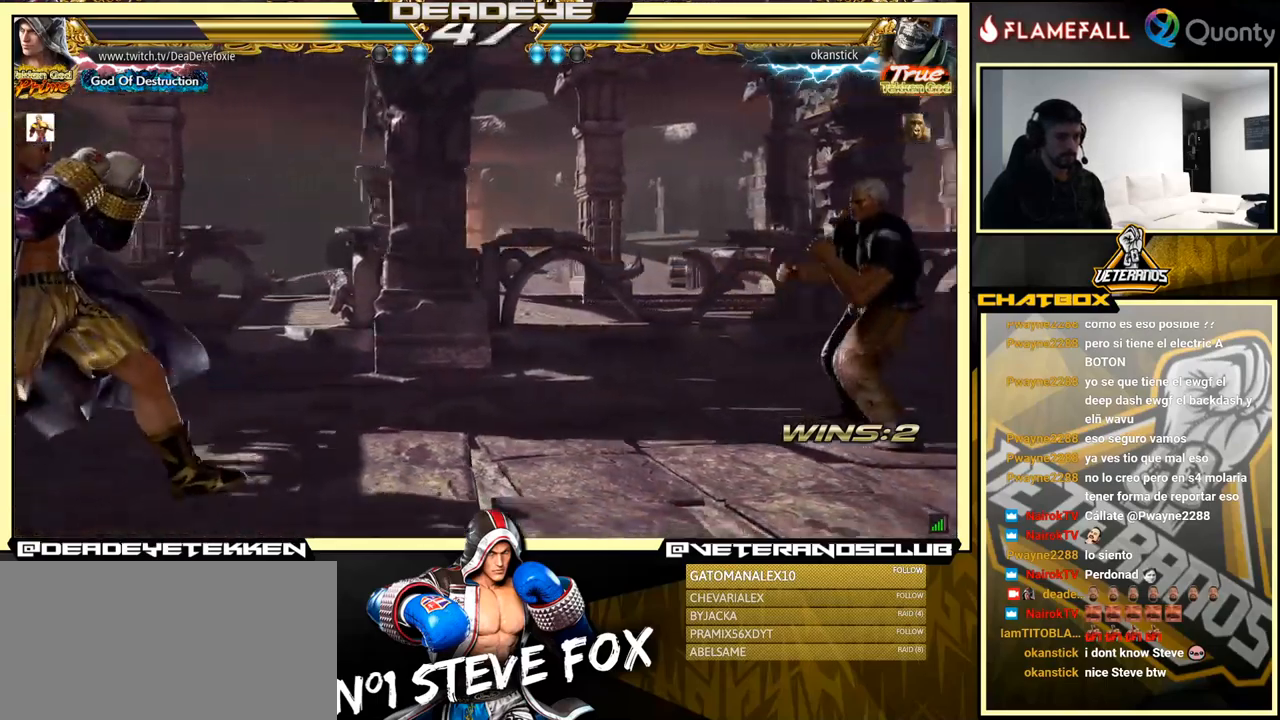
{"buttons": ["SQUARE"], "left_stick": "right", "events": [[500, "SQUARE", "down"]]}
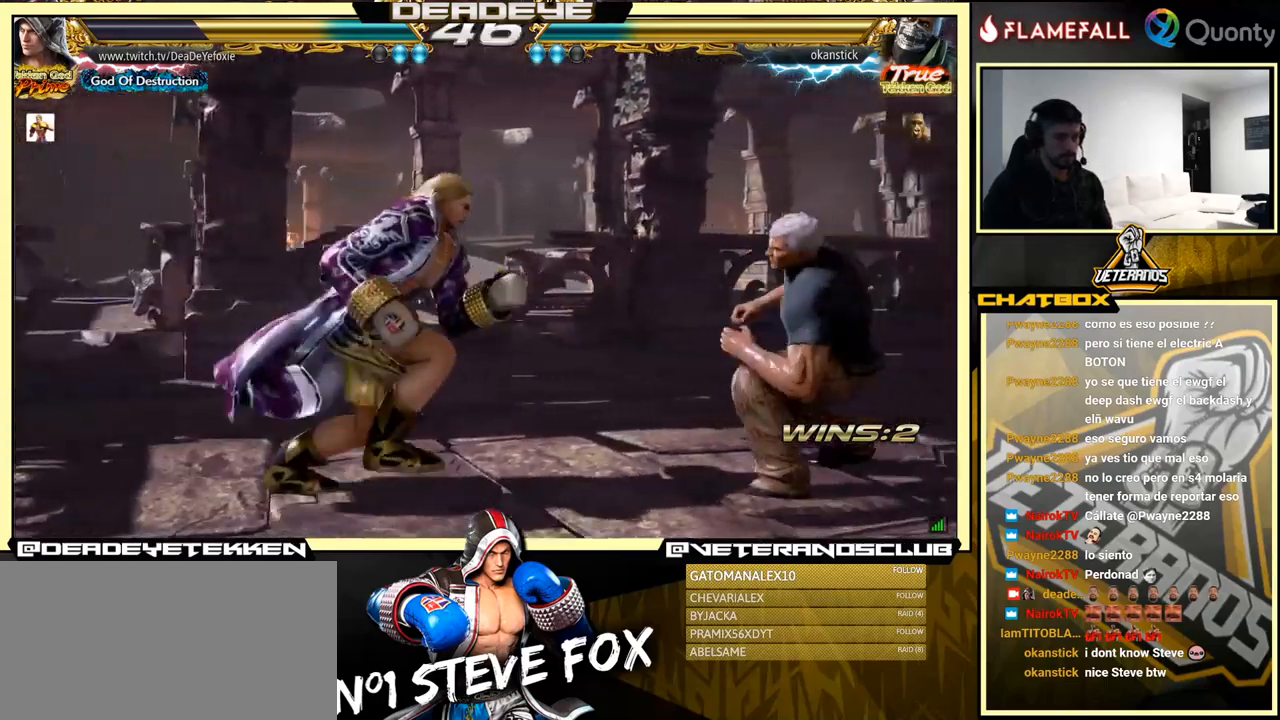
{"buttons": ["CROSS"], "left_stick": "right", "events": [[67, "SQUARE", "up"], [83, "TRIANGLE", "down"], [167, "TRIANGLE", "up"], [200, "CROSS", "down"]]}
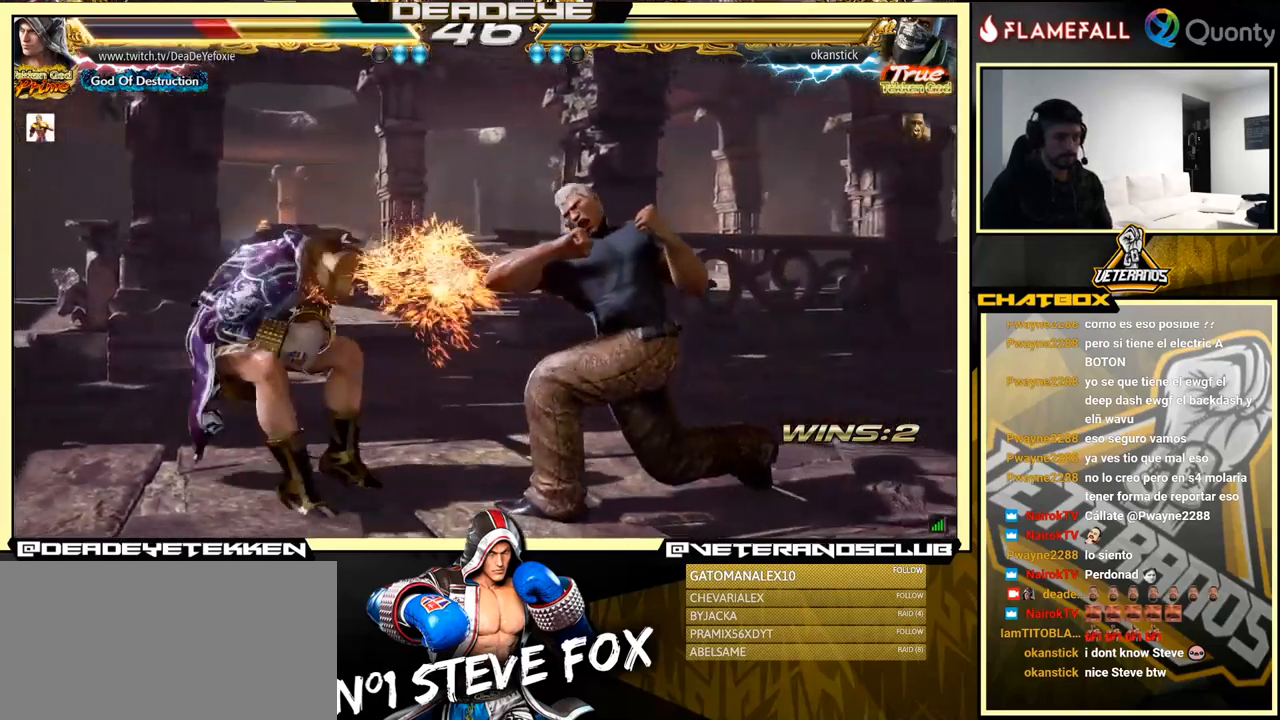
{"buttons": [], "left_stick": "center", "events": [[67, "CROSS", "up"], [183, "left_stick", "left"], [500, "left_stick", "center"]]}
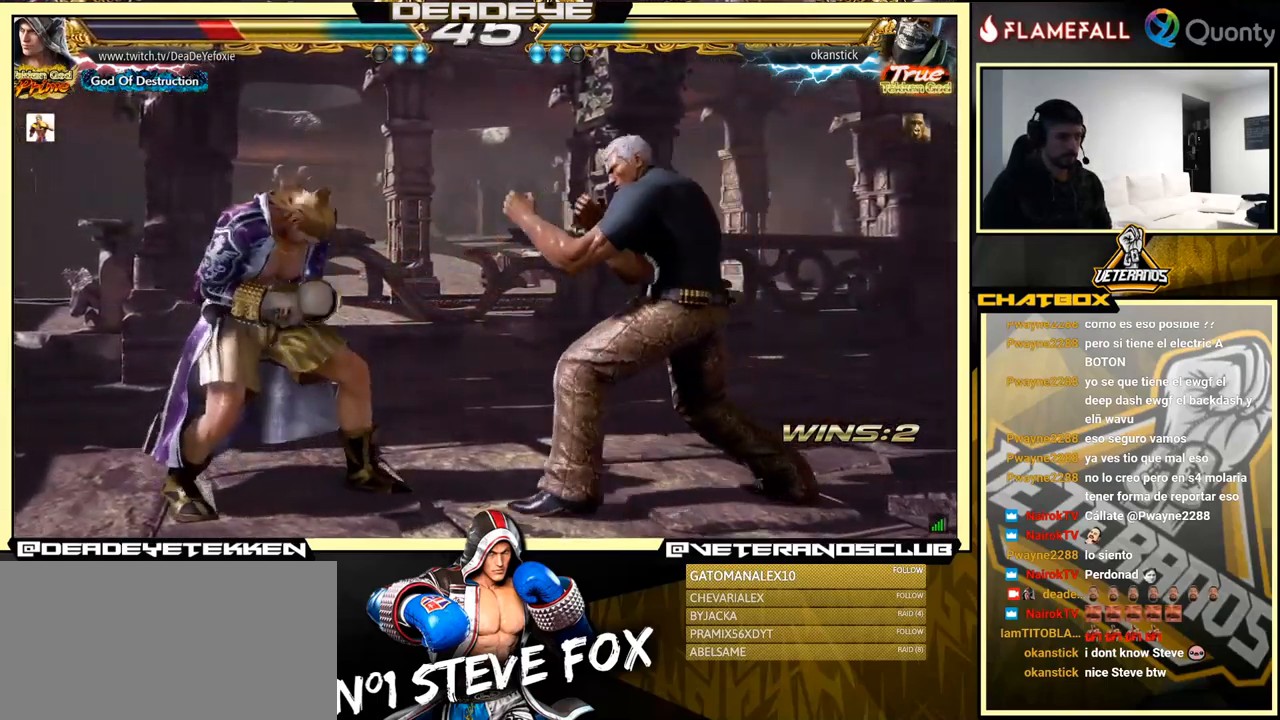
{"buttons": [], "left_stick": "left", "events": [[50, "left_stick", "left"]]}
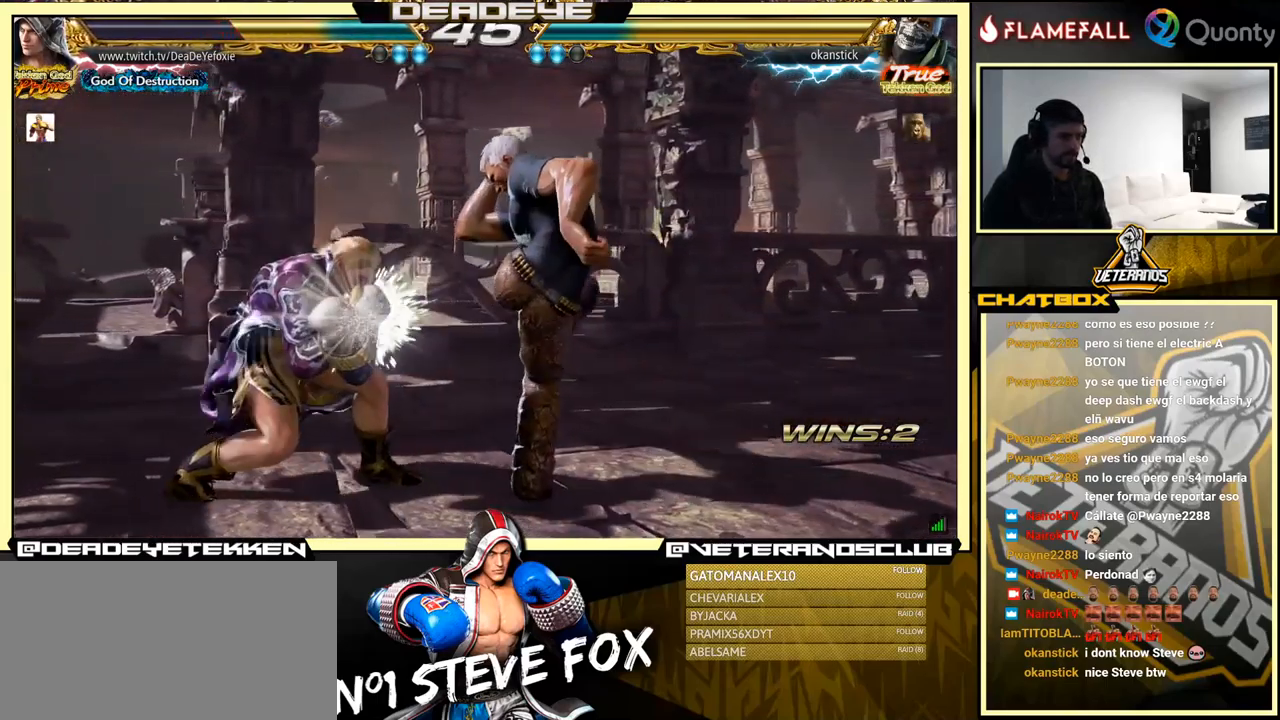
{"buttons": ["TRIANGLE"], "left_stick": "center", "events": [[134, "left_stick", "center"], [150, "SQUARE", "down"], [234, "SQUARE", "up"], [250, "TRIANGLE", "down"], [334, "TRIANGLE", "up"], [384, "TRIANGLE", "down"], [434, "TRIANGLE", "up"], [450, "TRIANGLE", "down"]]}
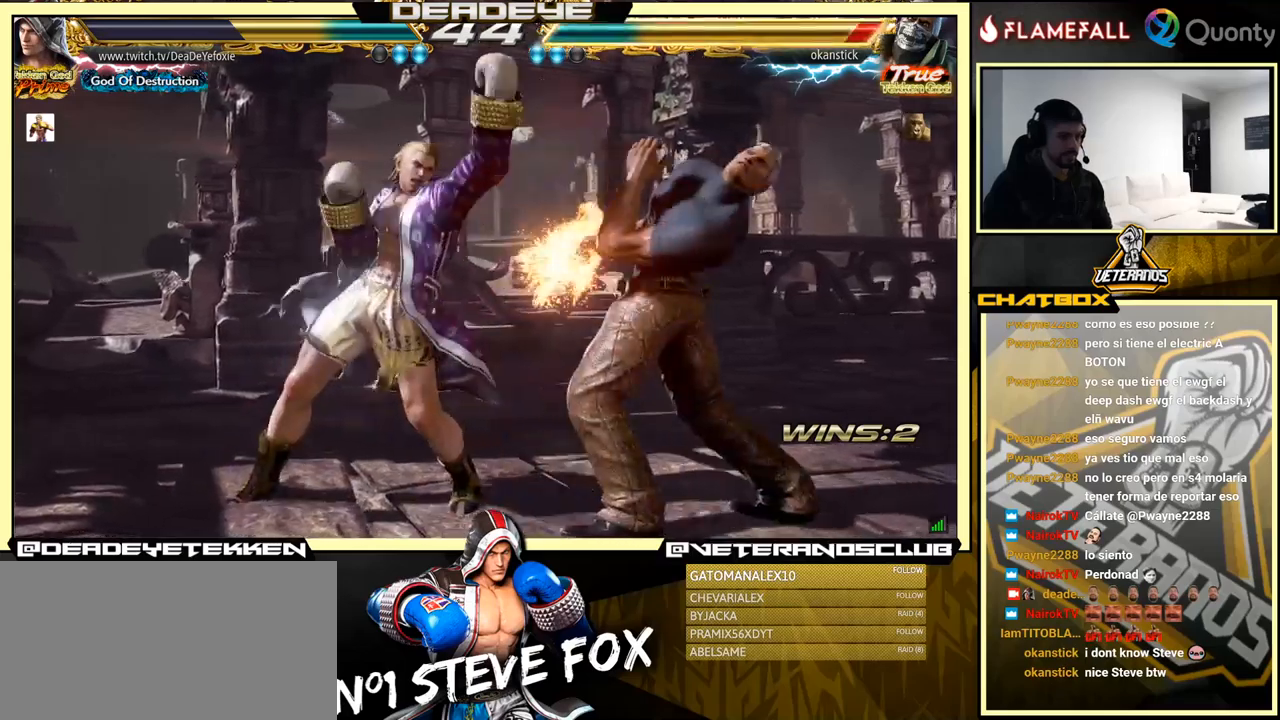
{"buttons": [], "left_stick": "down", "events": [[317, "TRIANGLE", "up"], [367, "left_stick", "left"], [434, "left_stick", "down"]]}